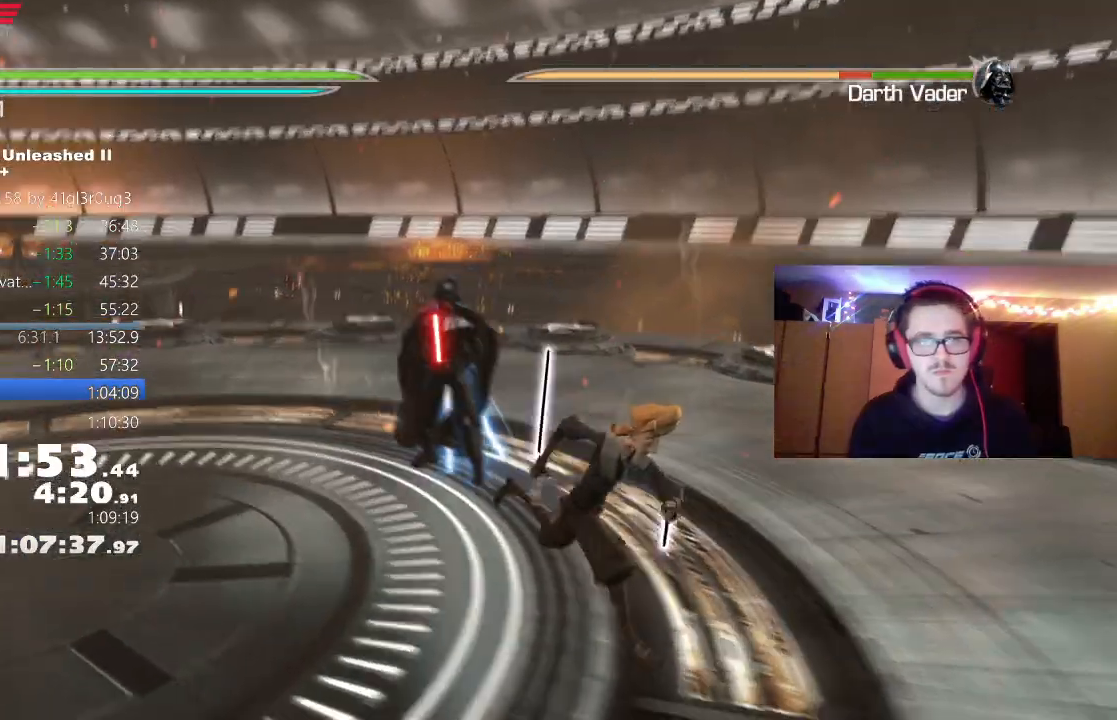
Gameplay with a controller (Xbox layout); each line is a JSON object with the inputs held at the frame after it. "events" lists button and stick changes between this image and that frame as [ms after this image, input, new state], when the widget could be followed in between. Not read: DPAD_DOWN.
{"buttons": [], "left_stick": "up", "right_stick": "center", "events": [[150, "right_stick", "center"], [217, "left_stick", "up"], [267, "Y", "down"], [350, "Y", "up"]]}
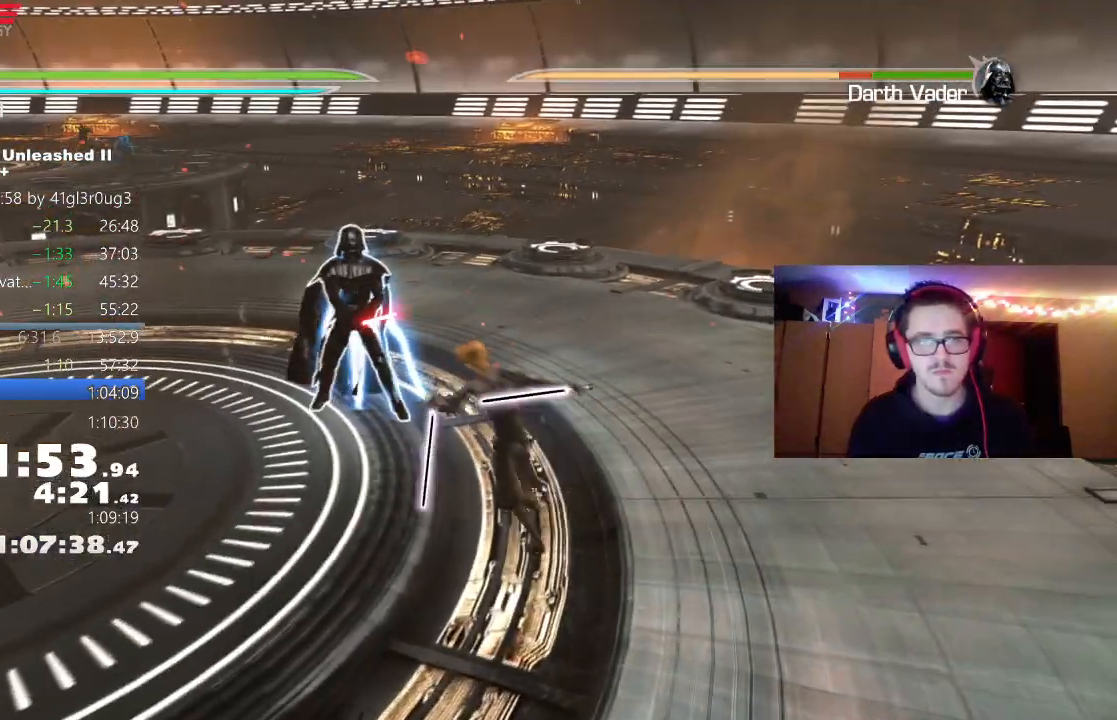
{"buttons": ["X"], "left_stick": "up", "right_stick": "center", "events": [[133, "X", "down"], [217, "X", "up"], [300, "X", "down"], [367, "X", "up"], [450, "X", "down"]]}
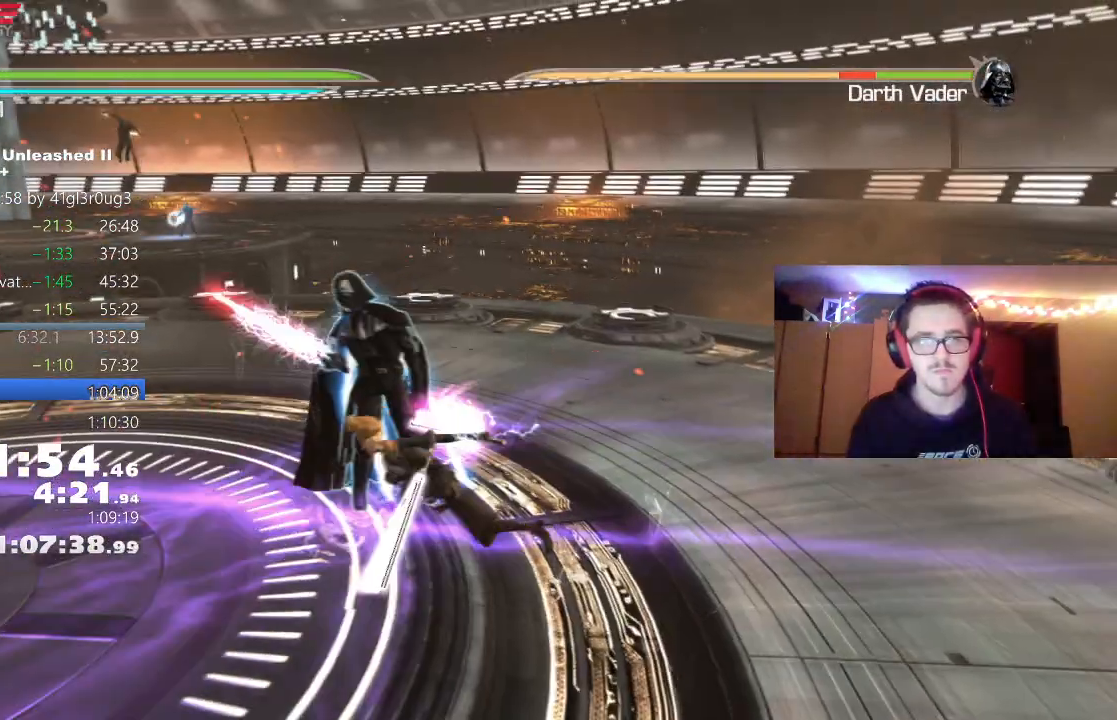
{"buttons": [], "left_stick": "up", "right_stick": "center", "events": [[17, "X", "up"], [100, "X", "down"], [183, "X", "up"], [267, "X", "down"], [350, "X", "up"], [417, "X", "down"], [483, "X", "up"]]}
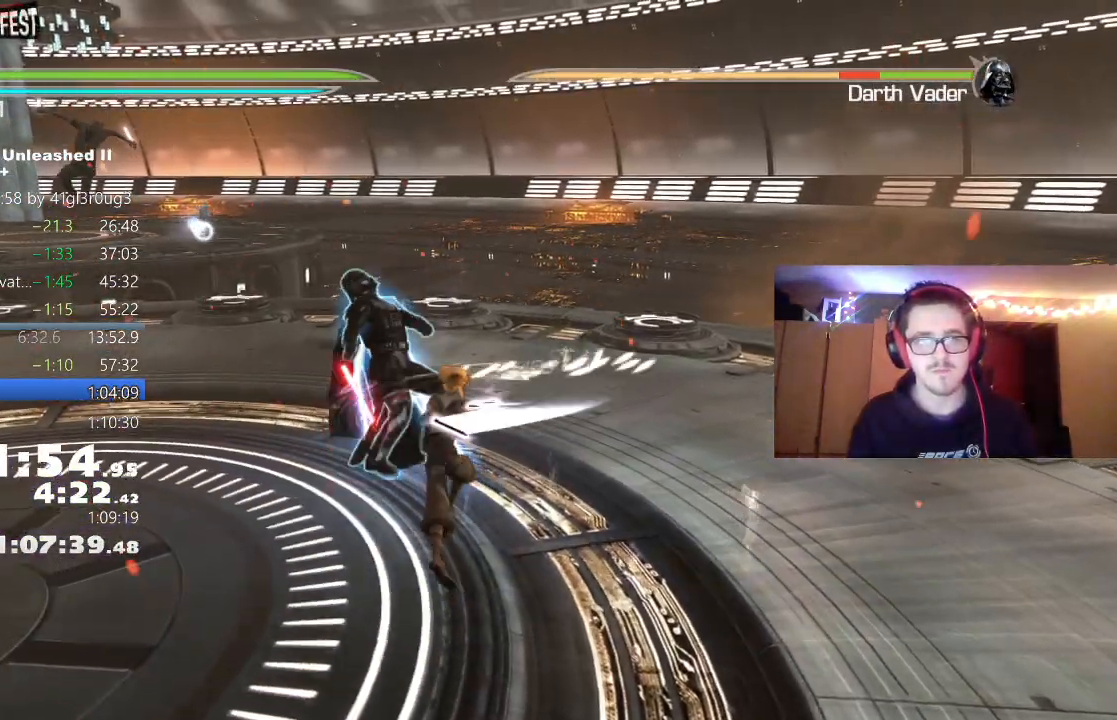
{"buttons": [], "left_stick": "up", "right_stick": "center", "events": [[67, "X", "down"], [150, "X", "up"], [267, "Y", "down"], [333, "Y", "up"], [417, "Y", "down"], [500, "Y", "up"]]}
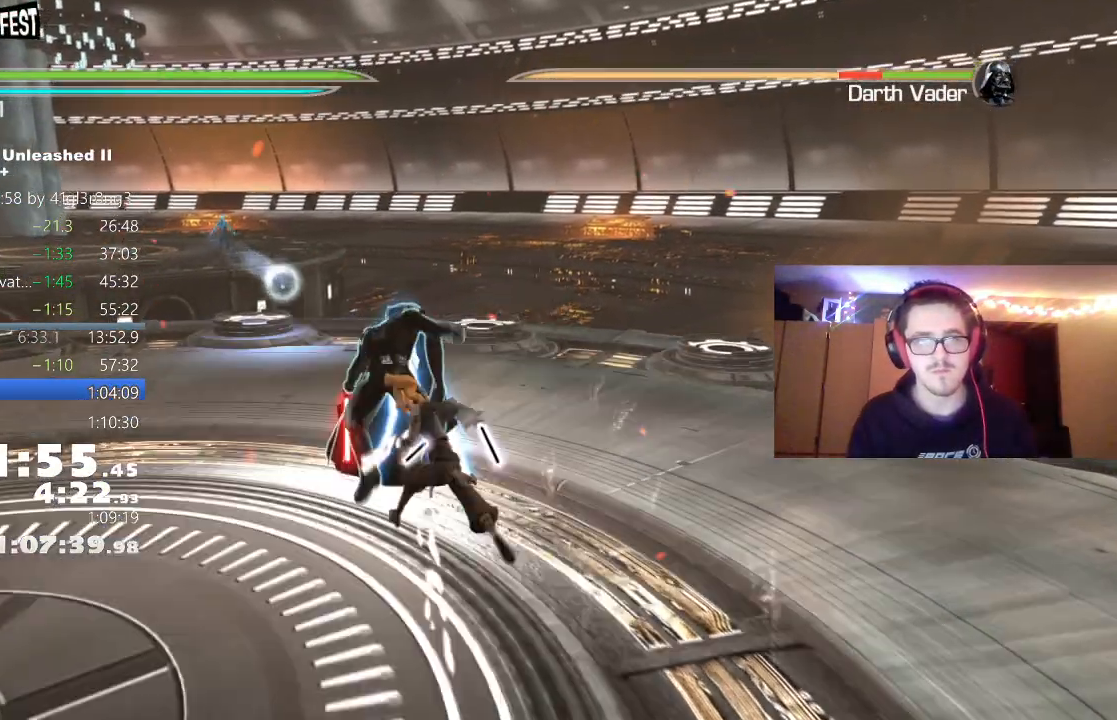
{"buttons": [], "left_stick": "up-left", "right_stick": "left", "events": [[417, "left_stick", "up-left"], [433, "right_stick", "left"]]}
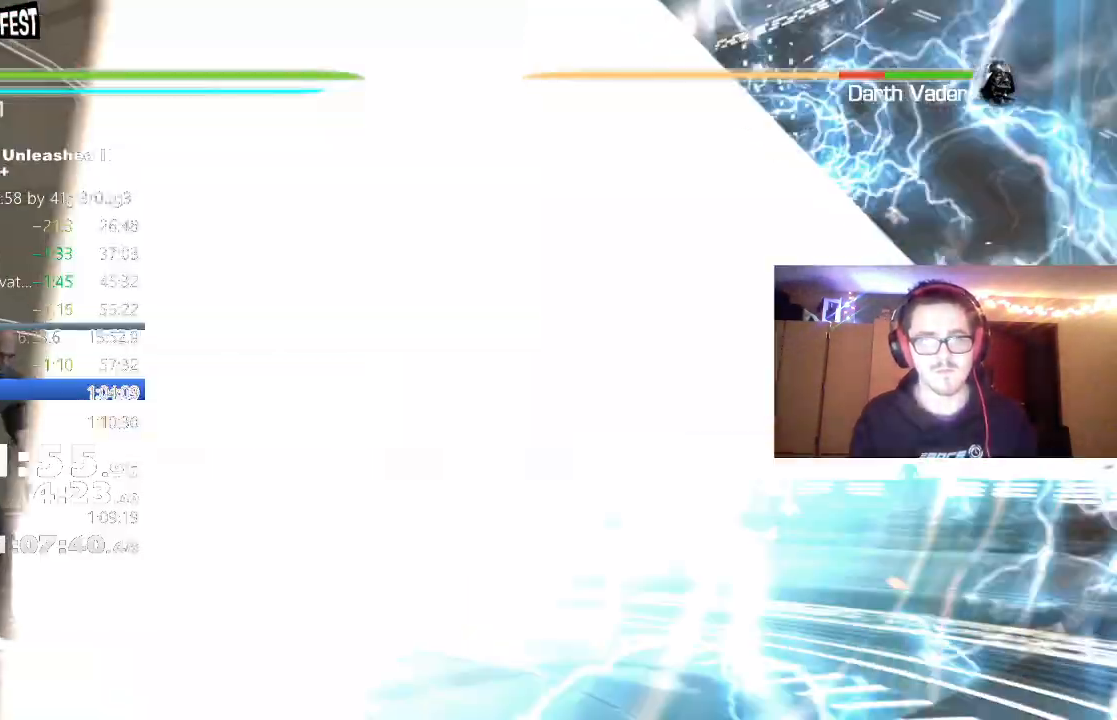
{"buttons": [], "left_stick": "center", "right_stick": "center", "events": [[117, "right_stick", "center"], [250, "left_stick", "left"], [367, "left_stick", "center"]]}
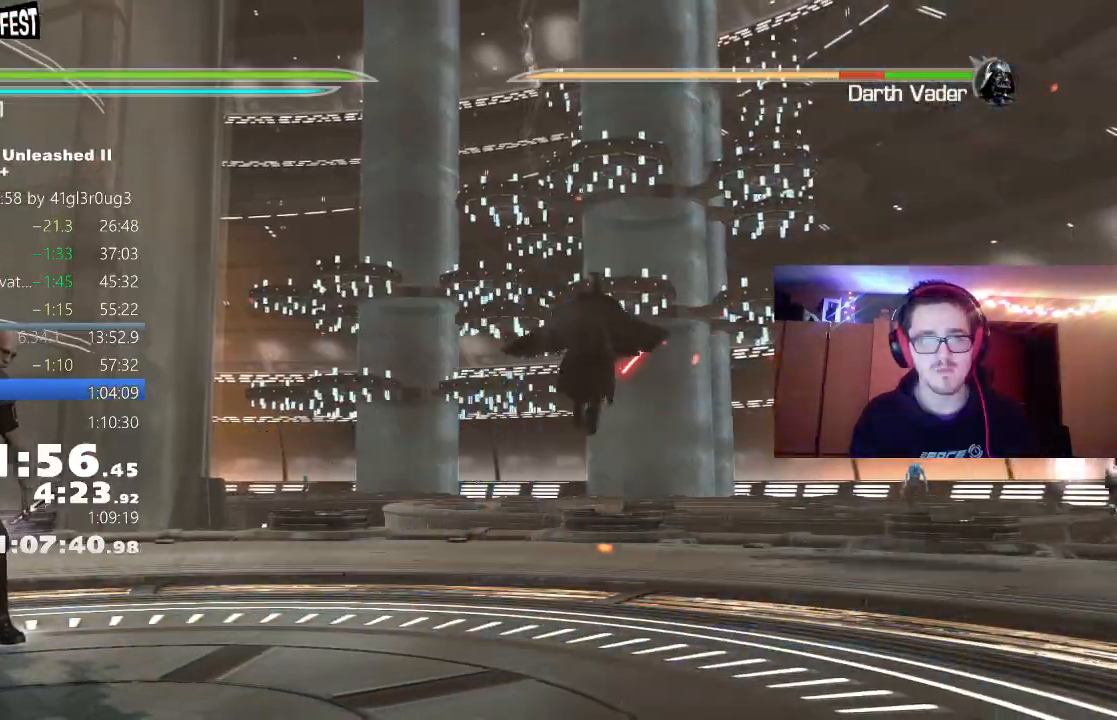
{"buttons": [], "left_stick": "center", "right_stick": "center", "events": []}
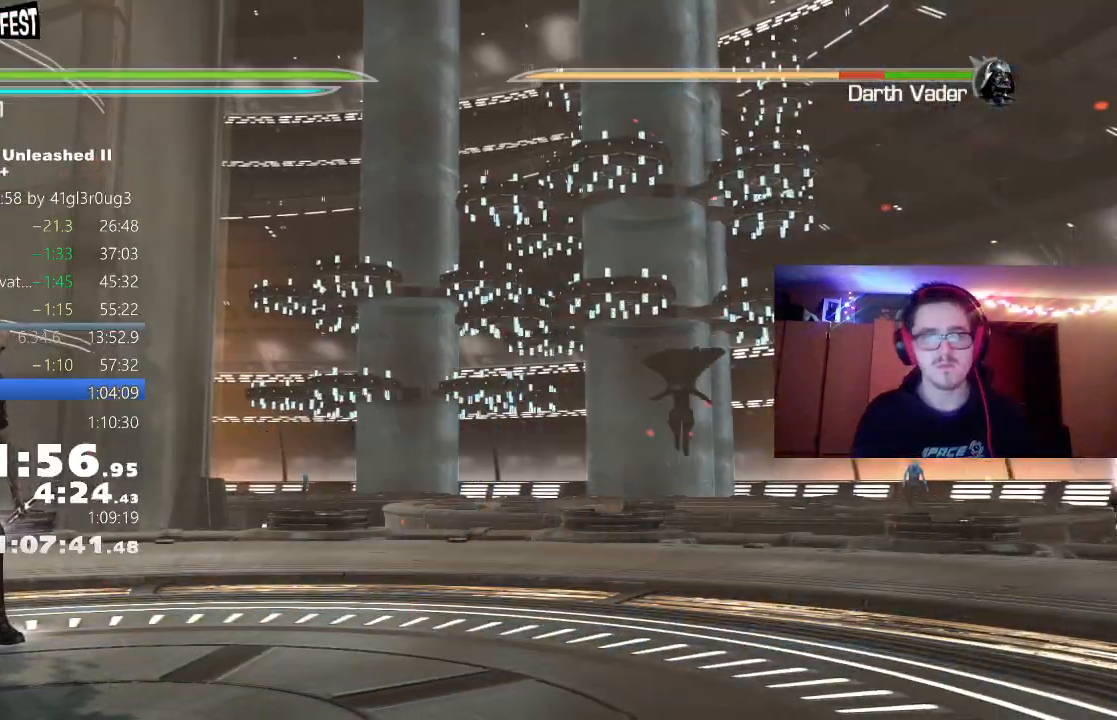
{"buttons": [], "left_stick": "center", "right_stick": "center", "events": []}
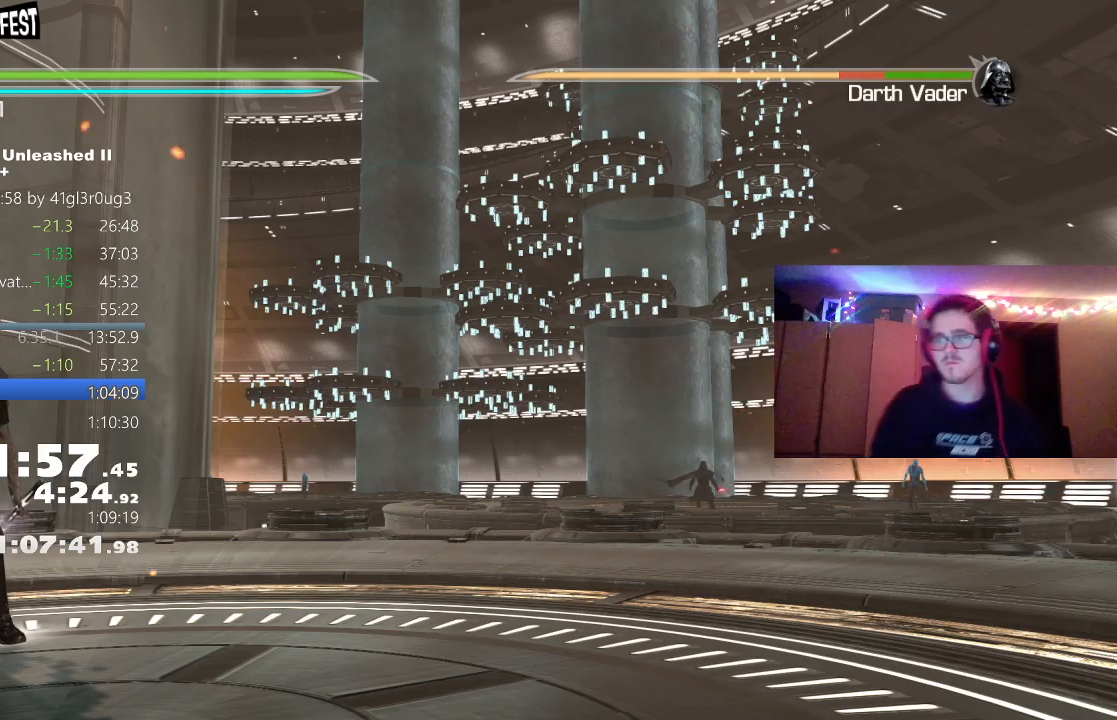
{"buttons": [], "left_stick": "center", "right_stick": "center", "events": []}
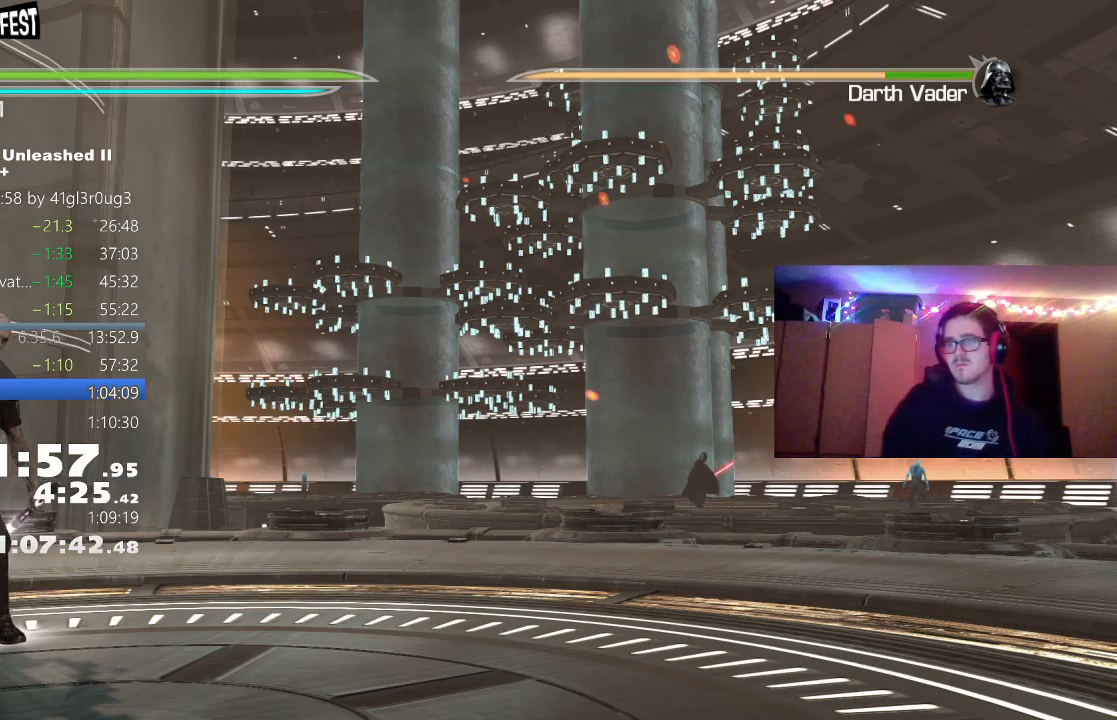
{"buttons": [], "left_stick": "center", "right_stick": "center", "events": []}
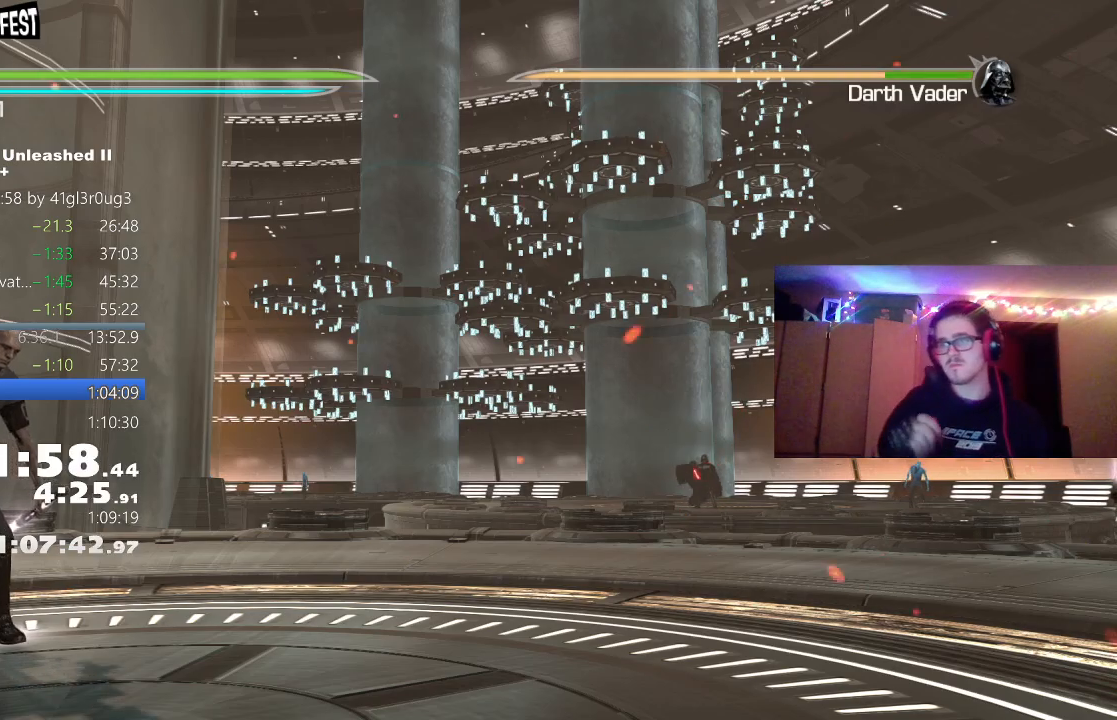
{"buttons": [], "left_stick": "center", "right_stick": "center", "events": []}
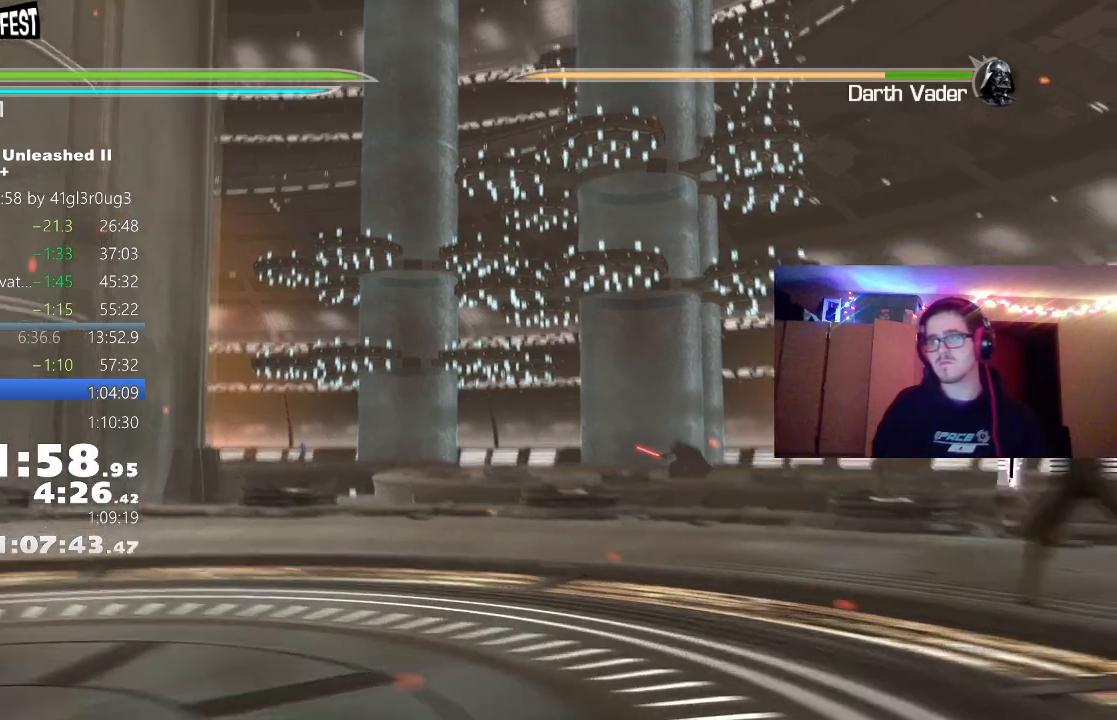
{"buttons": [], "left_stick": "center", "right_stick": "center", "events": []}
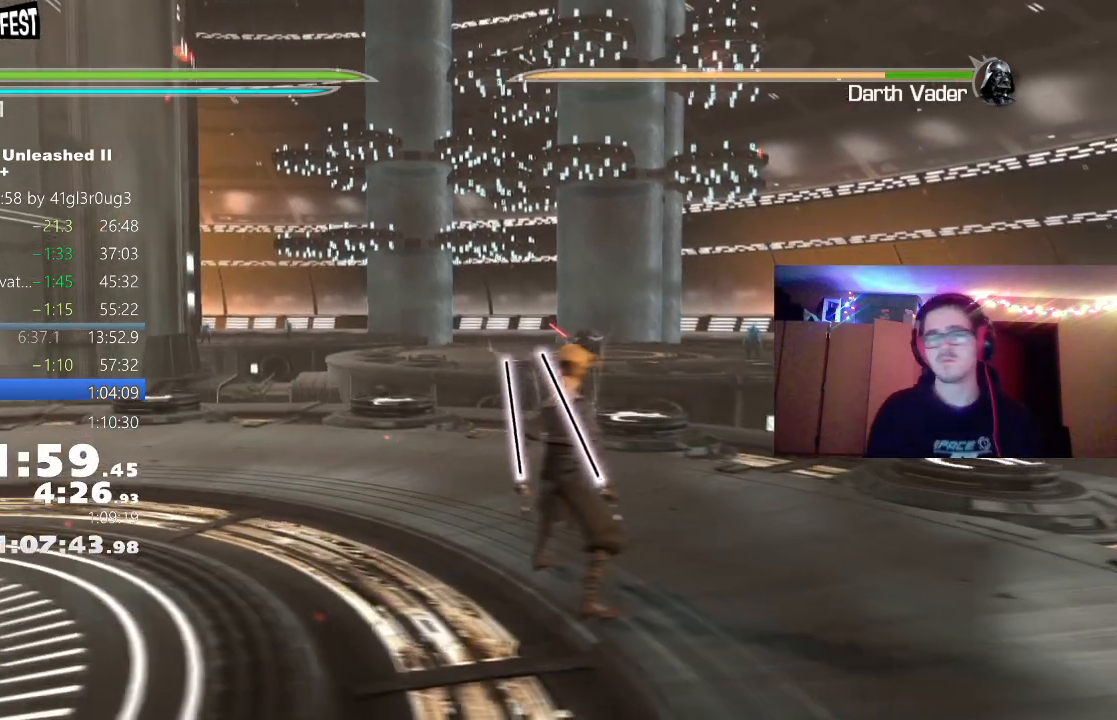
{"buttons": [], "left_stick": "center", "right_stick": "center", "events": [[33, "left_stick", "up-left"], [183, "left_stick", "up"], [417, "left_stick", "center"]]}
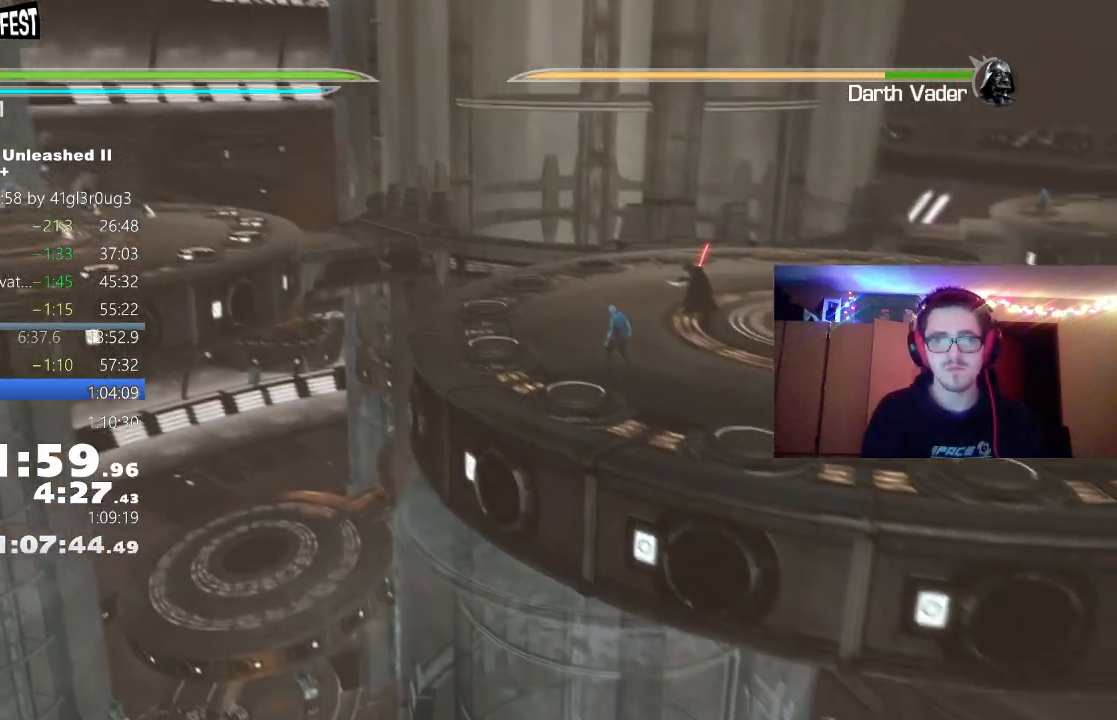
{"buttons": [], "left_stick": "center", "right_stick": "center", "events": []}
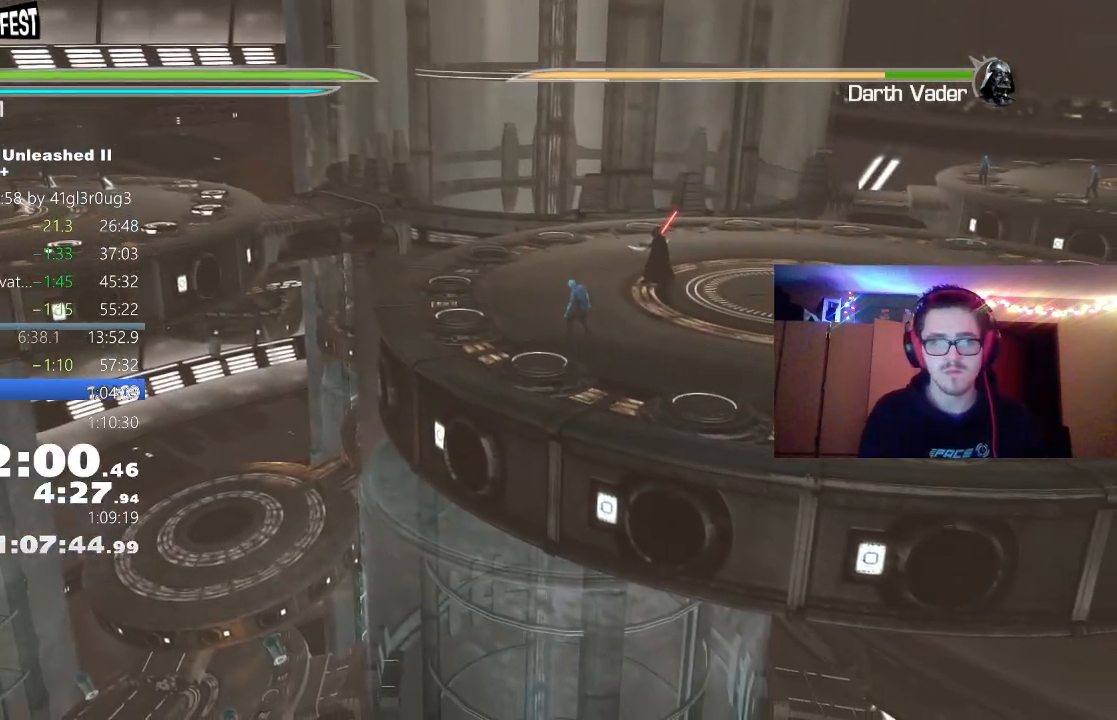
{"buttons": [], "left_stick": "center", "right_stick": "center", "events": [[383, "R3", "down"], [467, "R3", "up"]]}
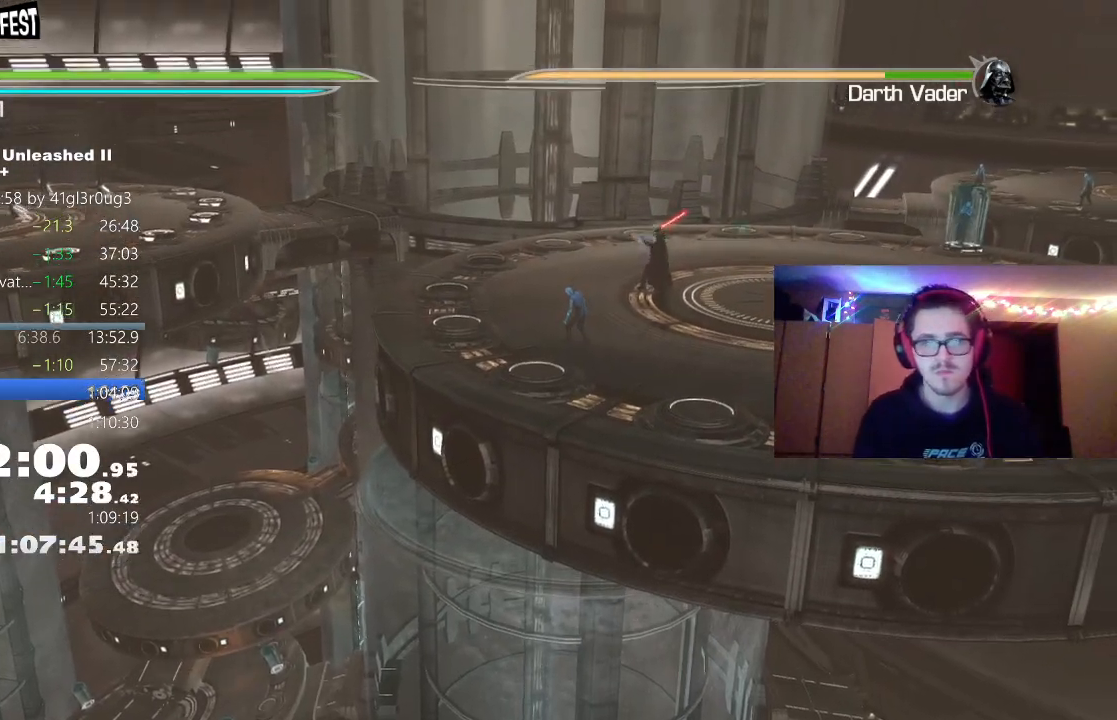
{"buttons": ["R3"], "left_stick": "center", "right_stick": "center", "events": [[33, "R3", "down"], [117, "R3", "up"], [200, "R3", "down"], [267, "R3", "up"], [333, "R3", "down"], [383, "R3", "up"], [467, "R3", "down"]]}
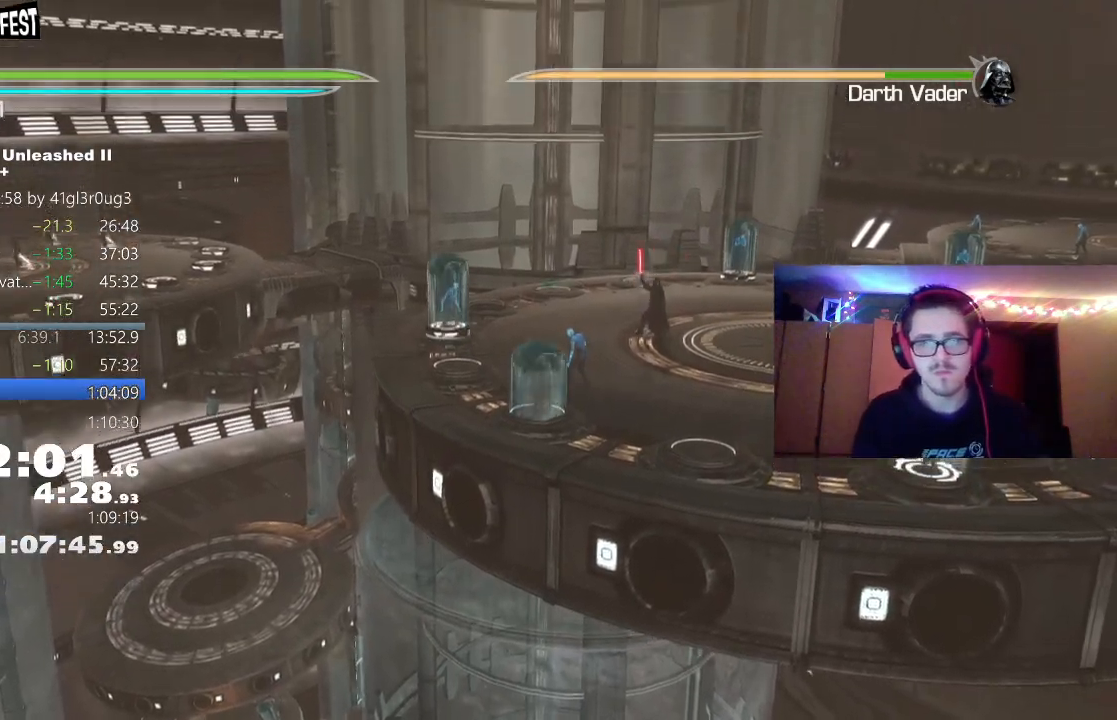
{"buttons": ["R3"], "left_stick": "center", "right_stick": "center", "events": [[33, "R3", "up"], [83, "R3", "down"], [167, "R3", "up"], [233, "R3", "down"], [300, "R3", "up"], [367, "R3", "down"], [433, "R3", "up"], [500, "R3", "down"]]}
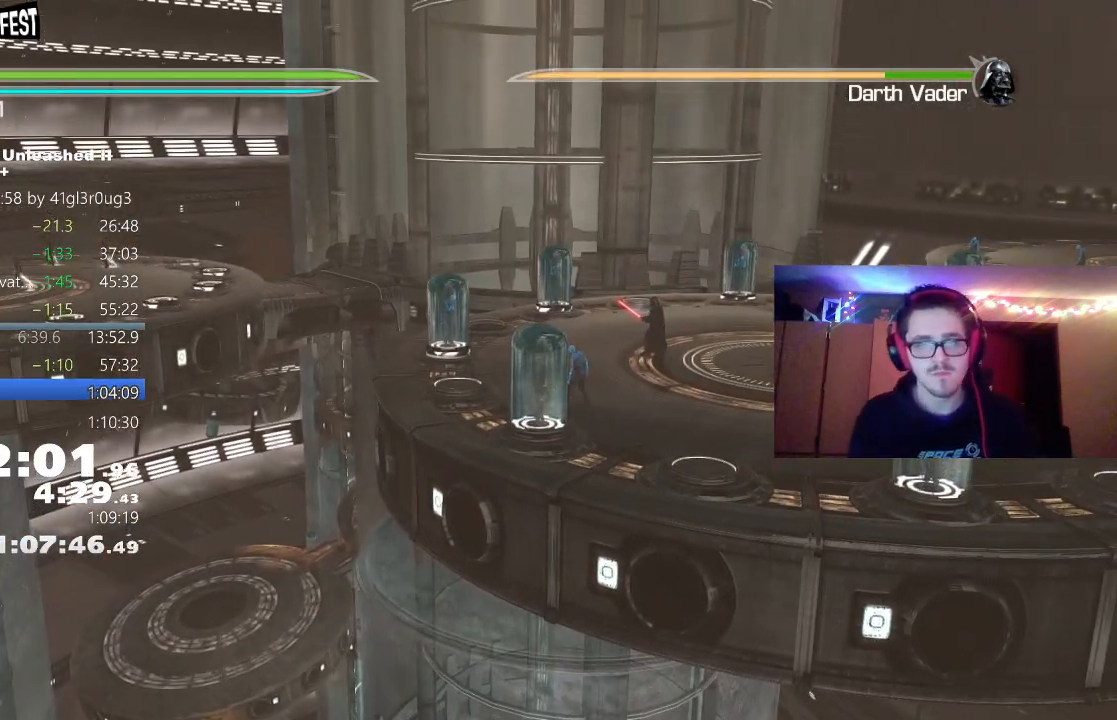
{"buttons": [], "left_stick": "center", "right_stick": "center", "events": [[67, "R3", "up"], [133, "R3", "down"], [217, "R3", "up"], [283, "R3", "down"], [333, "R3", "up"], [400, "R3", "down"], [467, "R3", "up"]]}
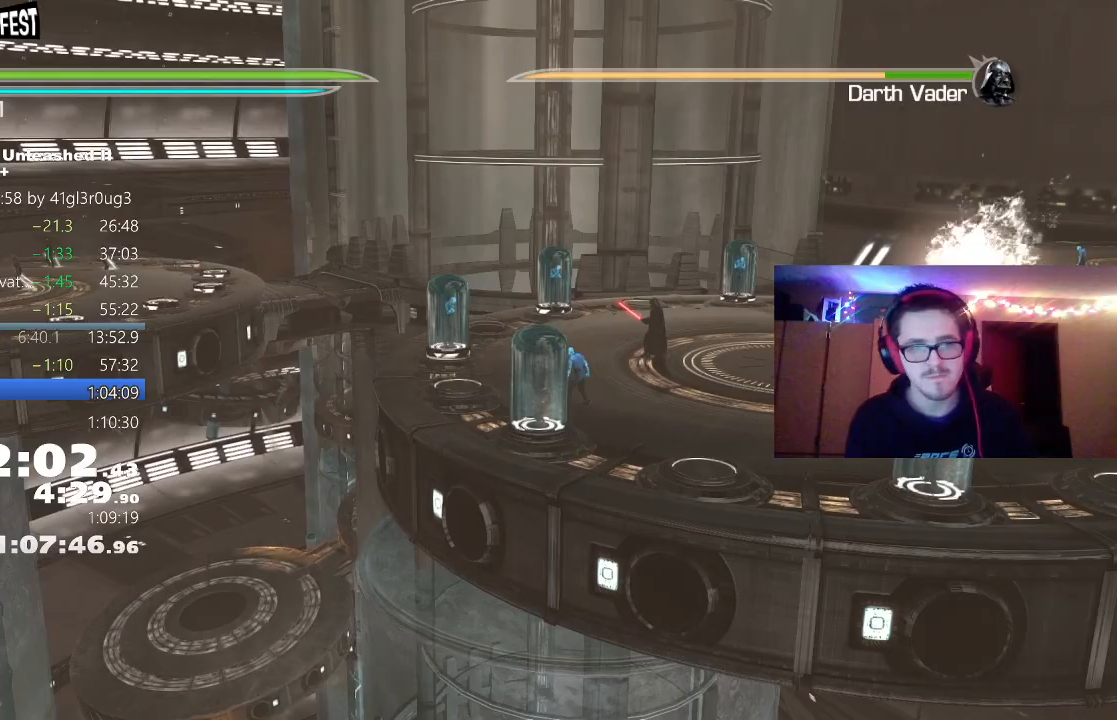
{"buttons": [], "left_stick": "center", "right_stick": "center", "events": [[50, "R3", "down"], [100, "R3", "up"], [183, "R3", "down"], [233, "R3", "up"]]}
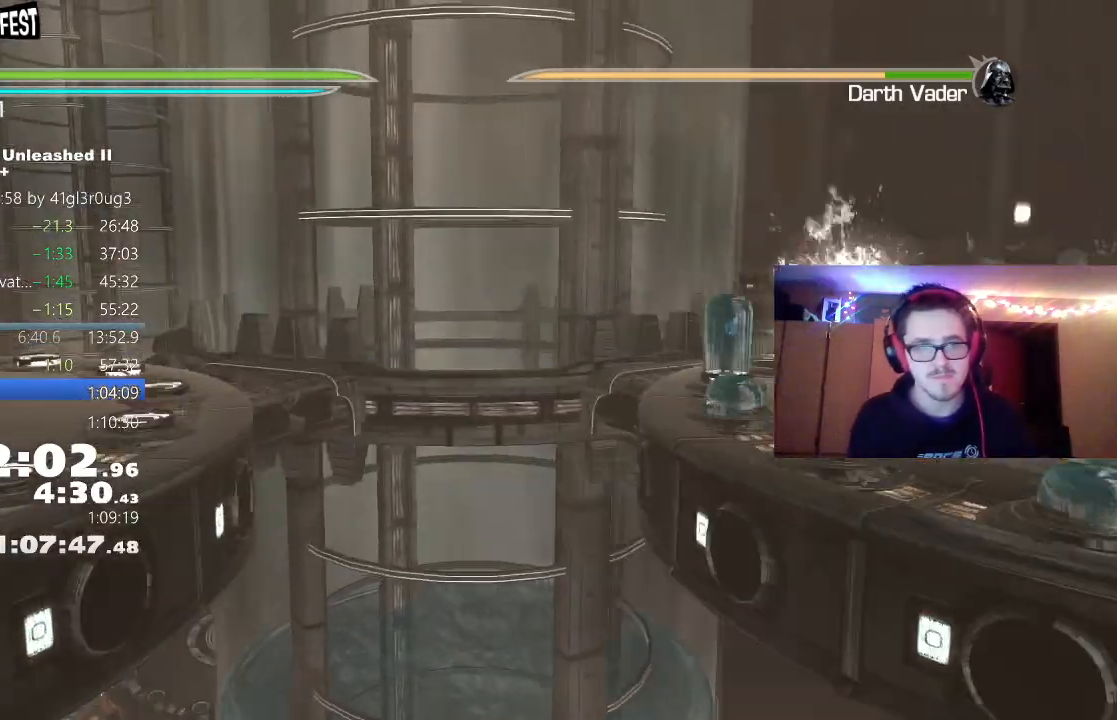
{"buttons": [], "left_stick": "up-right", "right_stick": "right", "events": [[283, "left_stick", "up-right"], [300, "right_stick", "right"]]}
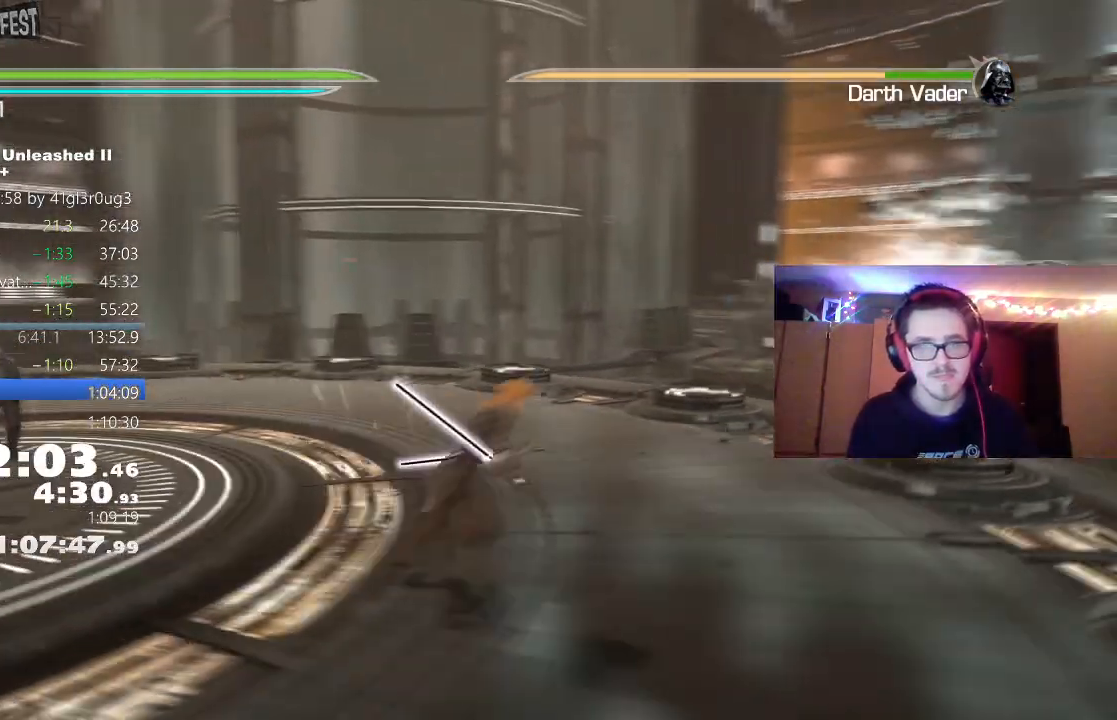
{"buttons": [], "left_stick": "up", "right_stick": "center", "events": [[100, "L1", "down"], [200, "left_stick", "up"], [200, "right_stick", "center"], [217, "L1", "up"]]}
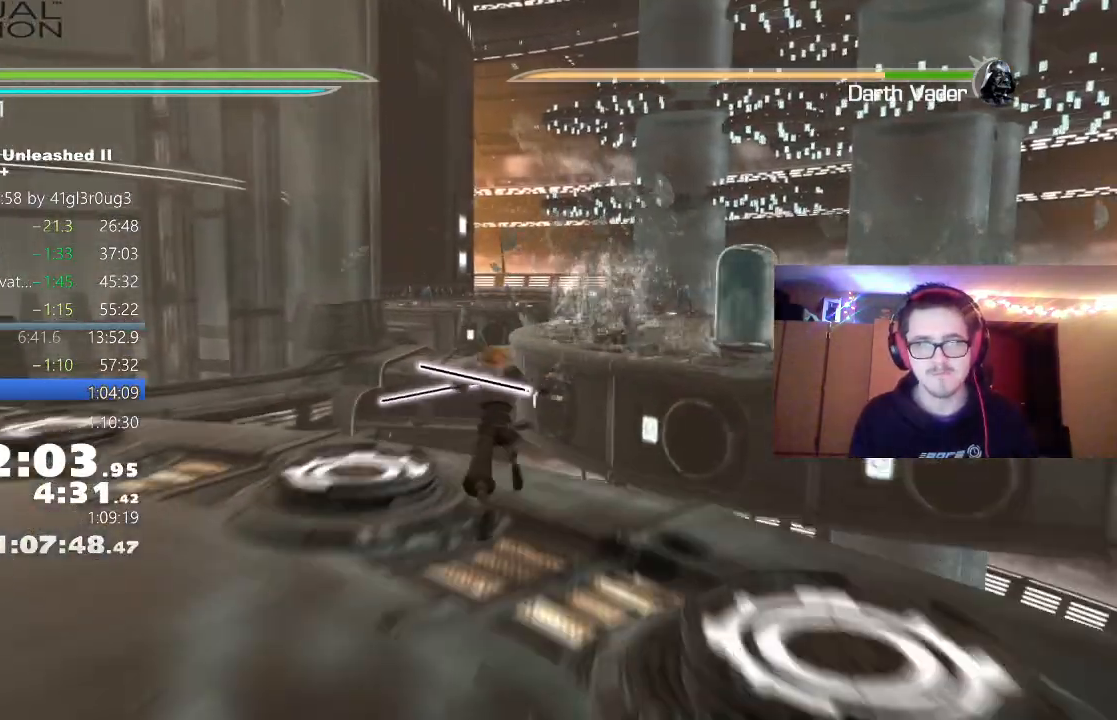
{"buttons": [], "left_stick": "up-right", "right_stick": "right", "events": [[100, "A", "down"], [133, "left_stick", "up-right"], [267, "right_stick", "right"], [317, "A", "up"]]}
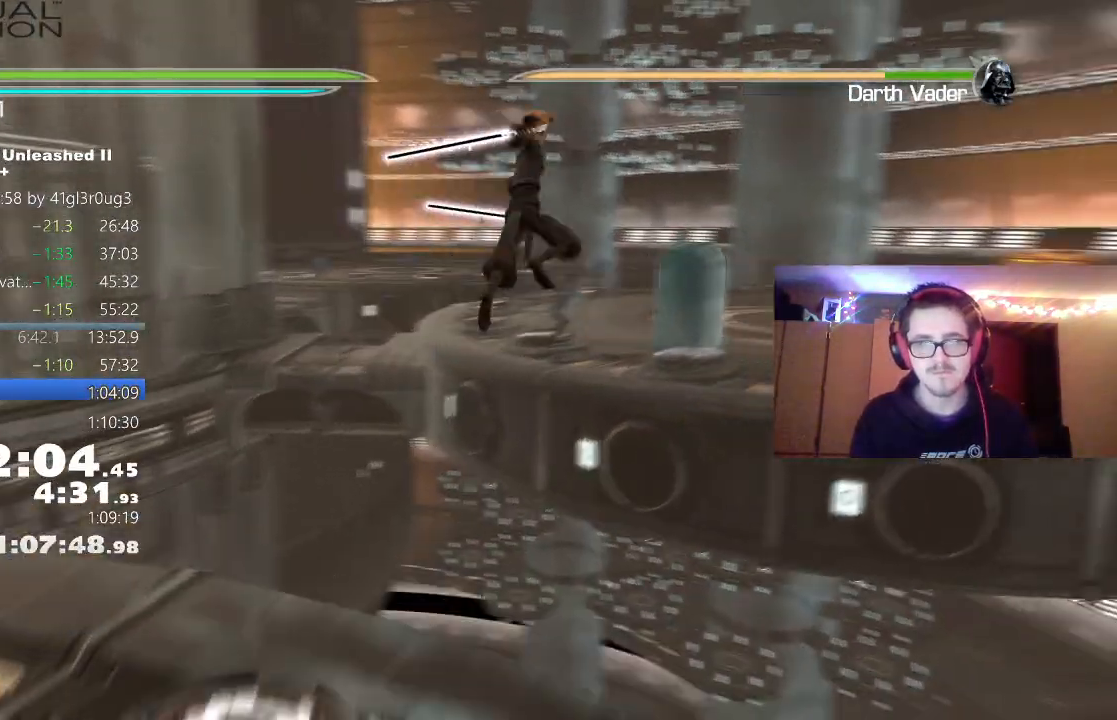
{"buttons": [], "left_stick": "up", "right_stick": "center", "events": [[50, "right_stick", "center"], [167, "A", "down"], [300, "A", "up"], [300, "left_stick", "up"]]}